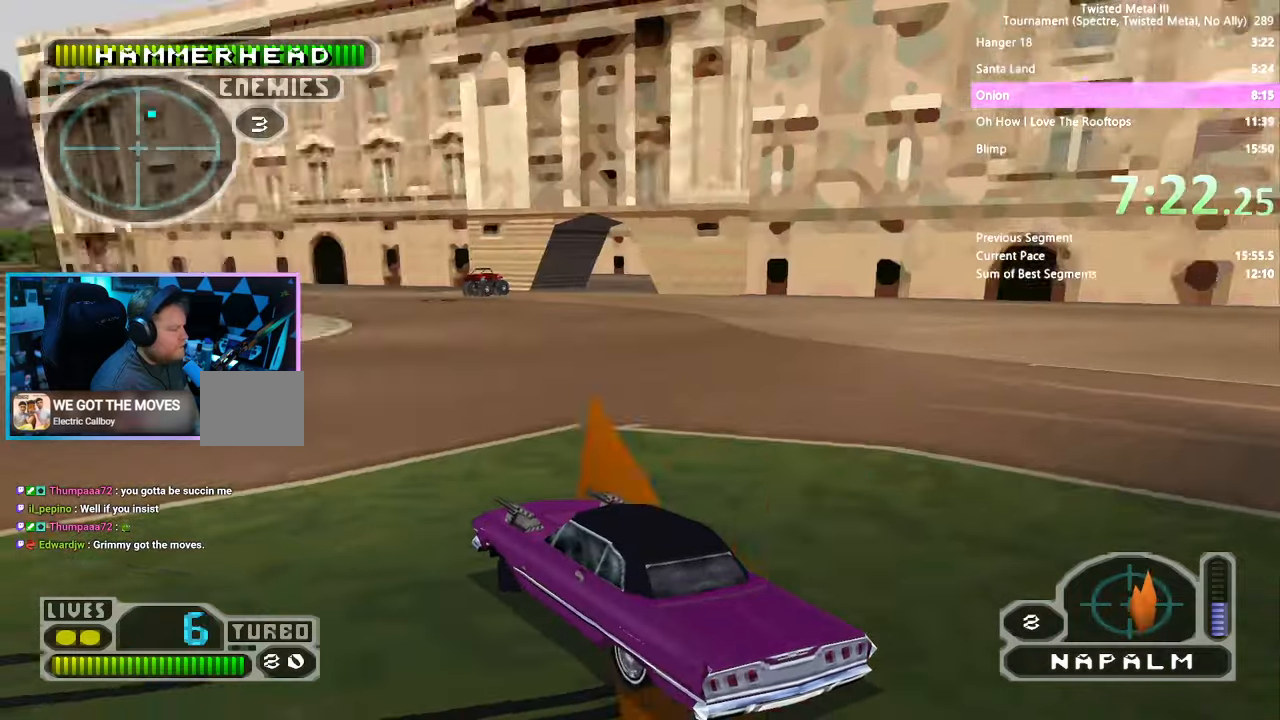
Gameplay with a controller (PlayStation layout); each line is a JSON object with the inputs held at the frame after it. "events" lists button and stick changes between this image and that frame as [ms after this image, input, new state], when the widget could be followed in between. Not read: L1 R1.
{"buttons": ["SQUARE", "DPAD_RIGHT"], "left_stick": "center", "right_stick": "center", "events": [[33, "SQUARE", "down"]]}
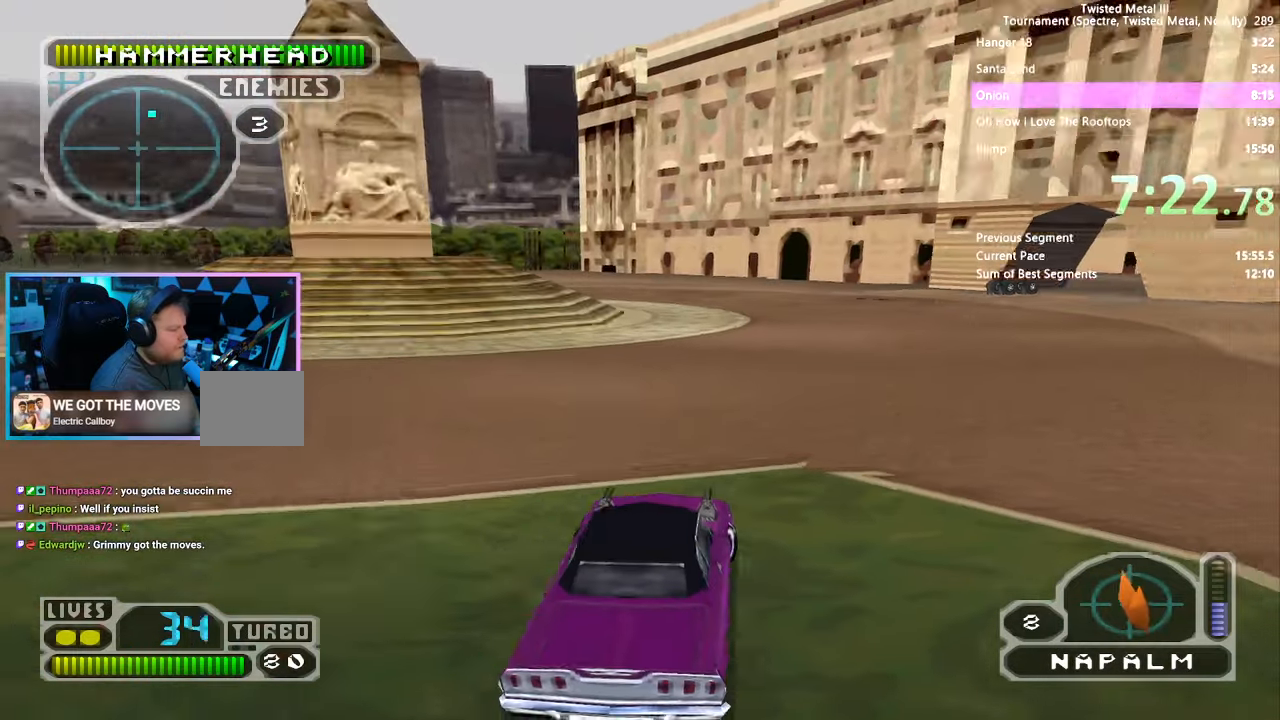
{"buttons": ["SQUARE", "DPAD_RIGHT"], "left_stick": "center", "right_stick": "center", "events": [[17, "L2", "down"], [133, "L2", "up"], [300, "DPAD_RIGHT", "up"], [467, "DPAD_RIGHT", "down"]]}
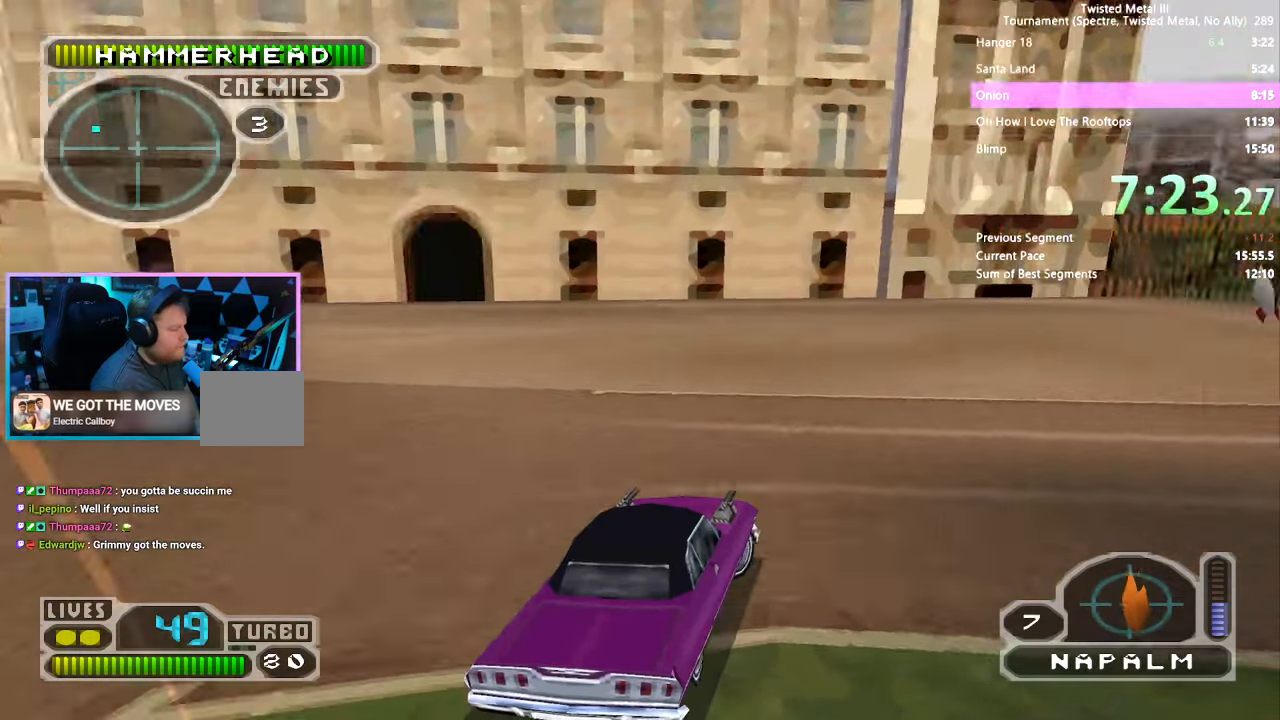
{"buttons": ["SQUARE"], "left_stick": "center", "right_stick": "center", "events": [[67, "DPAD_RIGHT", "up"]]}
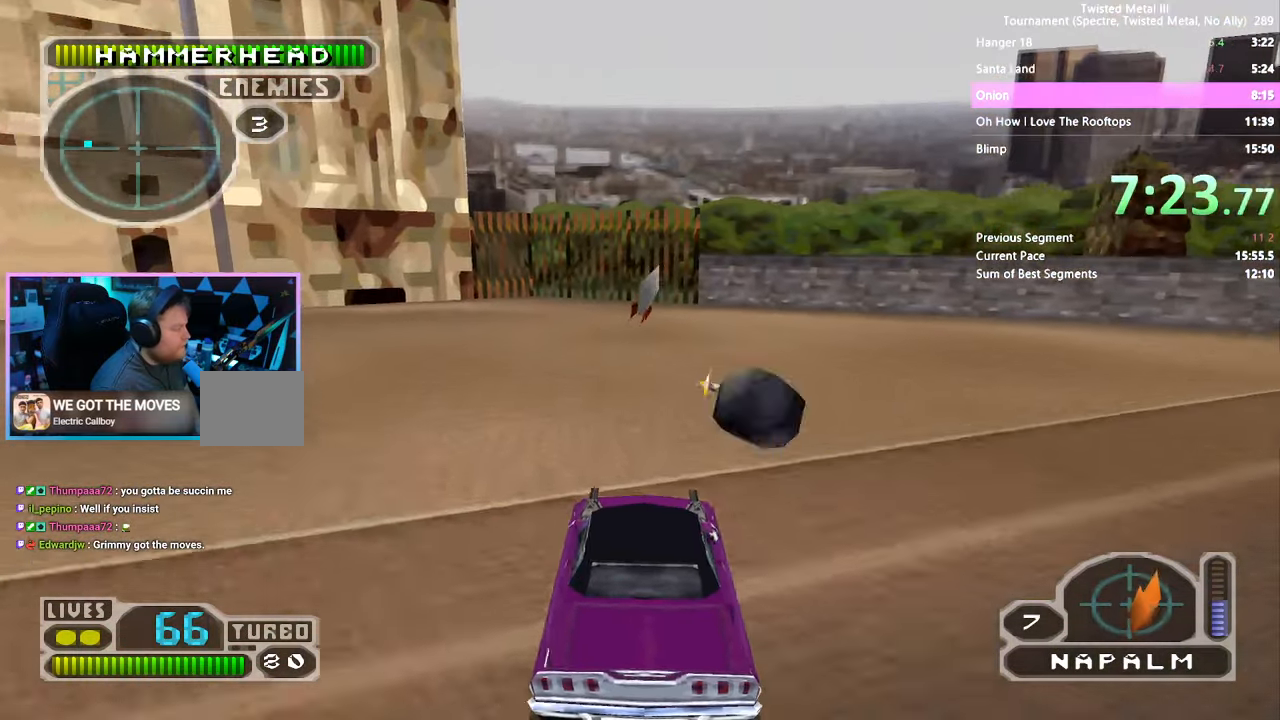
{"buttons": ["SQUARE"], "left_stick": "center", "right_stick": "center", "events": [[150, "DPAD_RIGHT", "down"], [267, "DPAD_RIGHT", "up"]]}
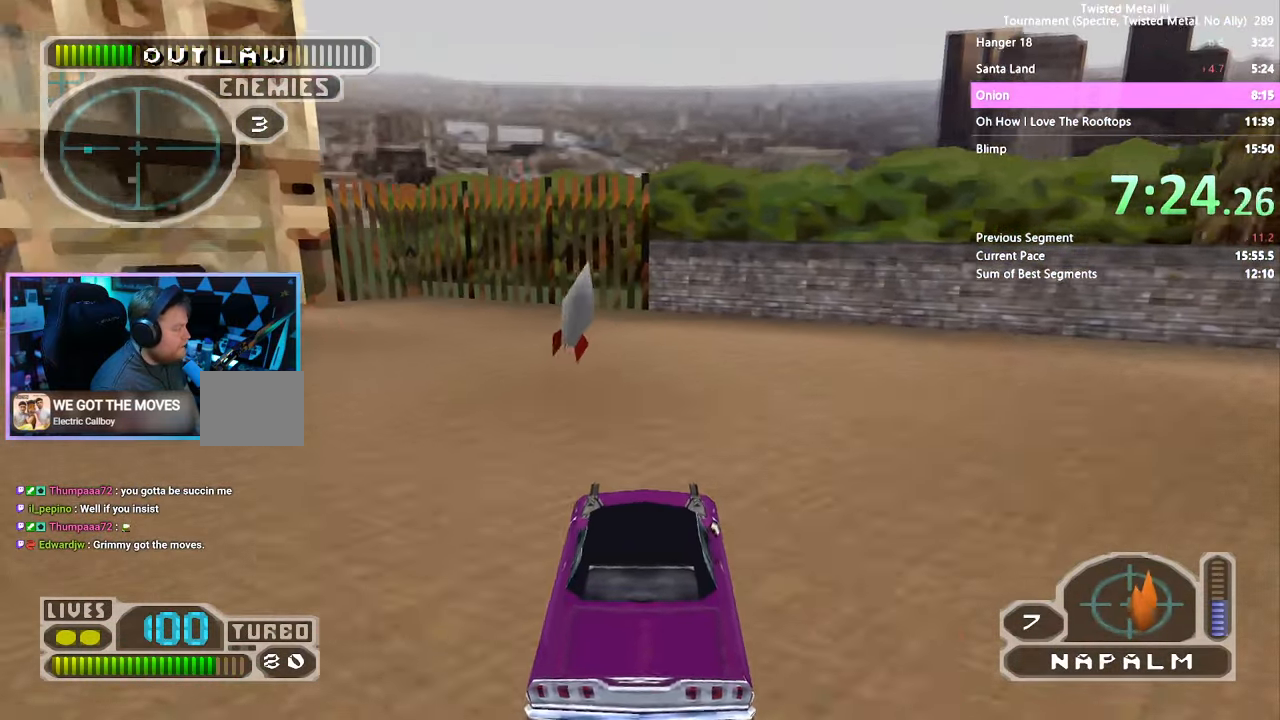
{"buttons": ["DPAD_LEFT"], "left_stick": "center", "right_stick": "center", "events": [[117, "DPAD_LEFT", "down"], [183, "CROSS", "down"], [383, "CROSS", "up"], [483, "SQUARE", "up"]]}
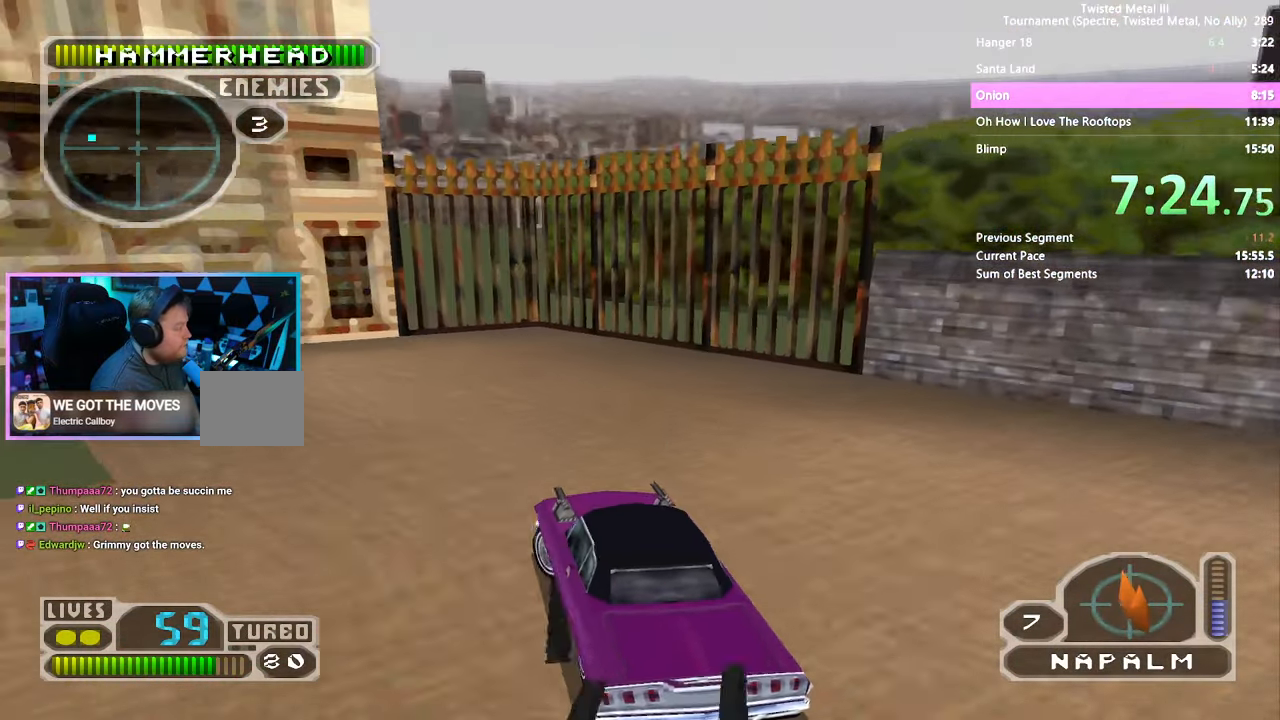
{"buttons": ["R2", "DPAD_RIGHT"], "left_stick": "center", "right_stick": "center", "events": [[133, "SQUARE", "down"], [250, "DPAD_LEFT", "up"], [317, "R2", "down"], [383, "SQUARE", "up"], [450, "DPAD_RIGHT", "down"]]}
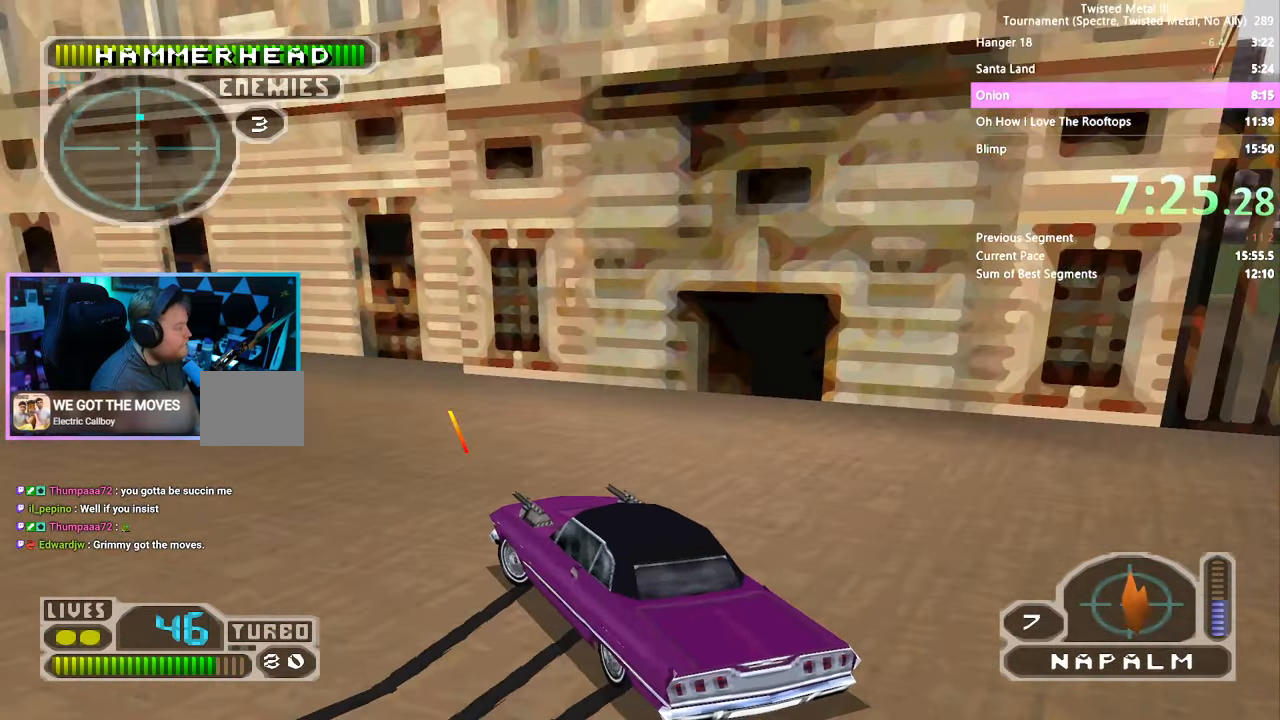
{"buttons": ["SQUARE", "R2"], "left_stick": "center", "right_stick": "center", "events": [[100, "DPAD_RIGHT", "up"], [100, "SQUARE", "down"]]}